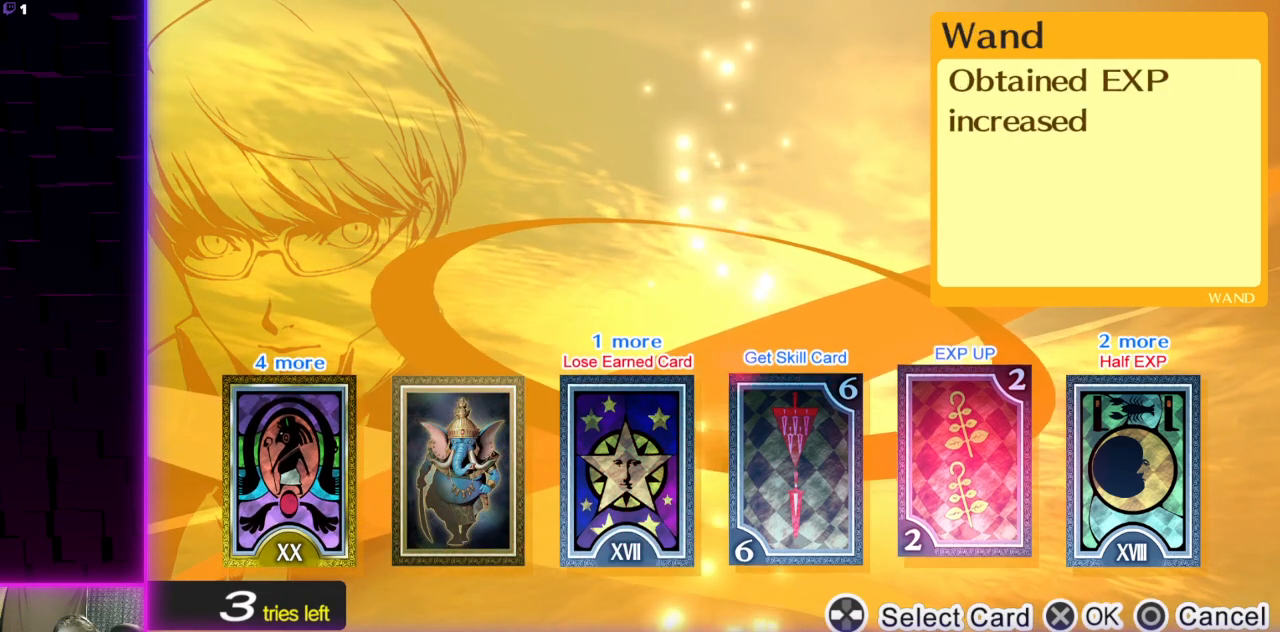
Gameplay with a controller (Xbox layout); each line is a JSON object with the inputs held at the frame after it. "events" lists button and stick changes between this image and that frame as [ms after this image, input, new state], when the widget could be followed in between.
{"buttons": [], "left_stick": "center", "right_stick": "center", "events": []}
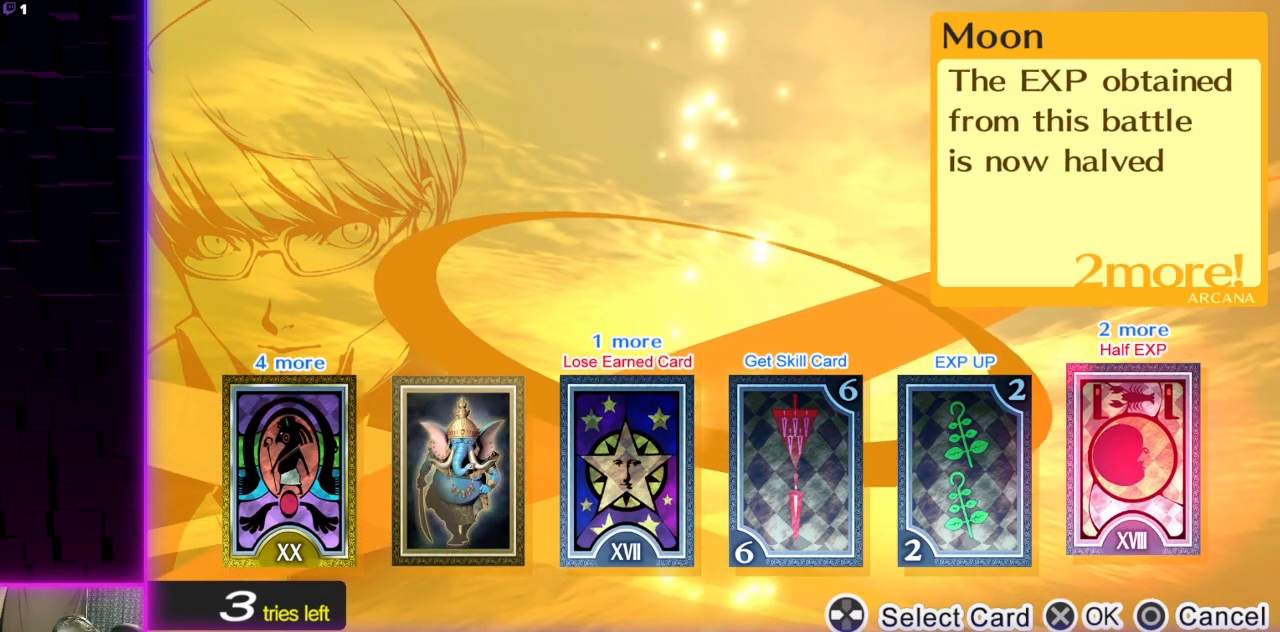
{"buttons": [], "left_stick": "center", "right_stick": "center", "events": []}
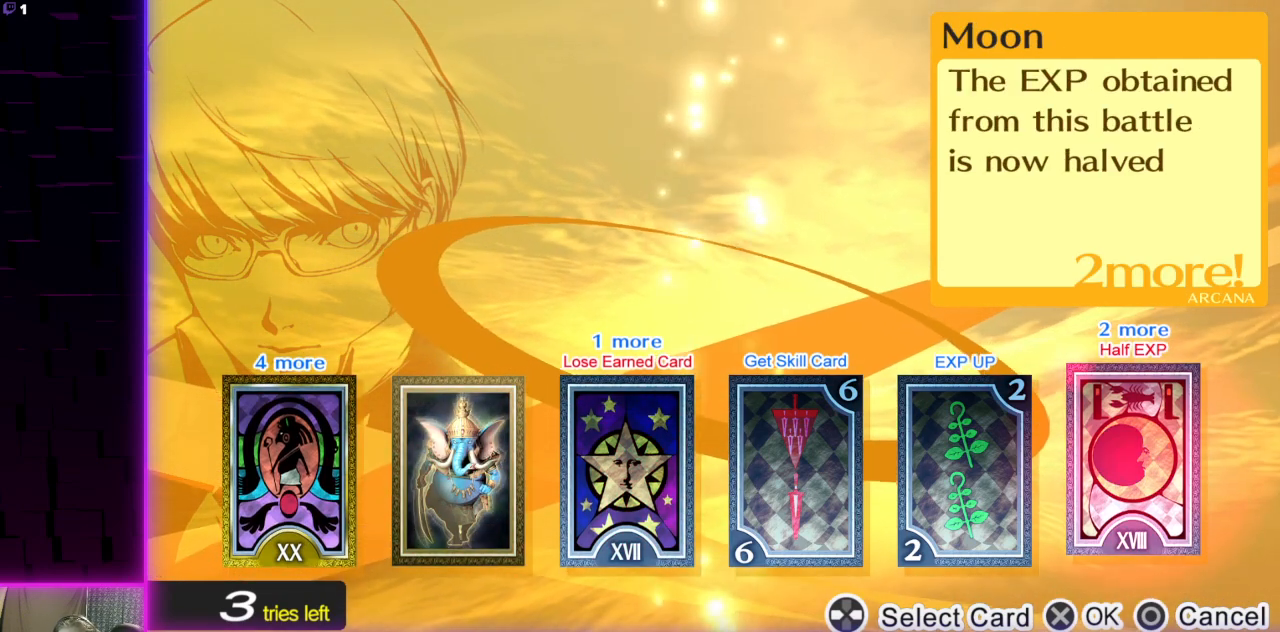
{"buttons": [], "left_stick": "center", "right_stick": "center", "events": [[234, "A", "down"], [367, "A", "up"]]}
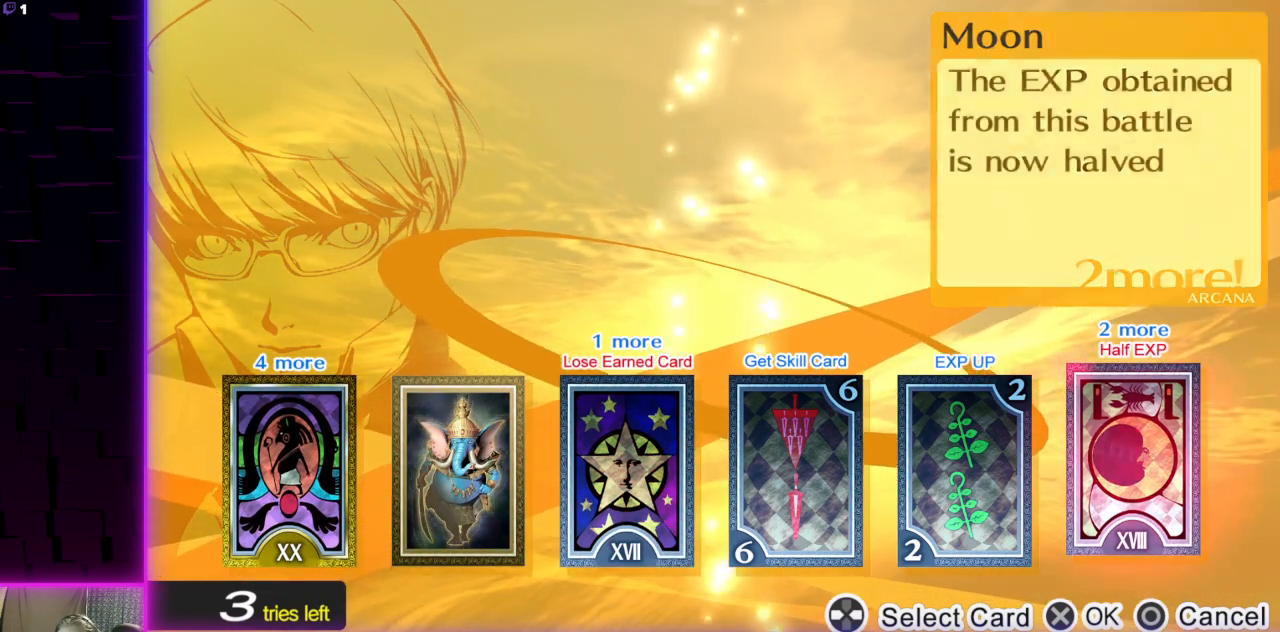
{"buttons": ["DPAD_LEFT"], "left_stick": "center", "right_stick": "center", "events": [[400, "DPAD_LEFT", "down"]]}
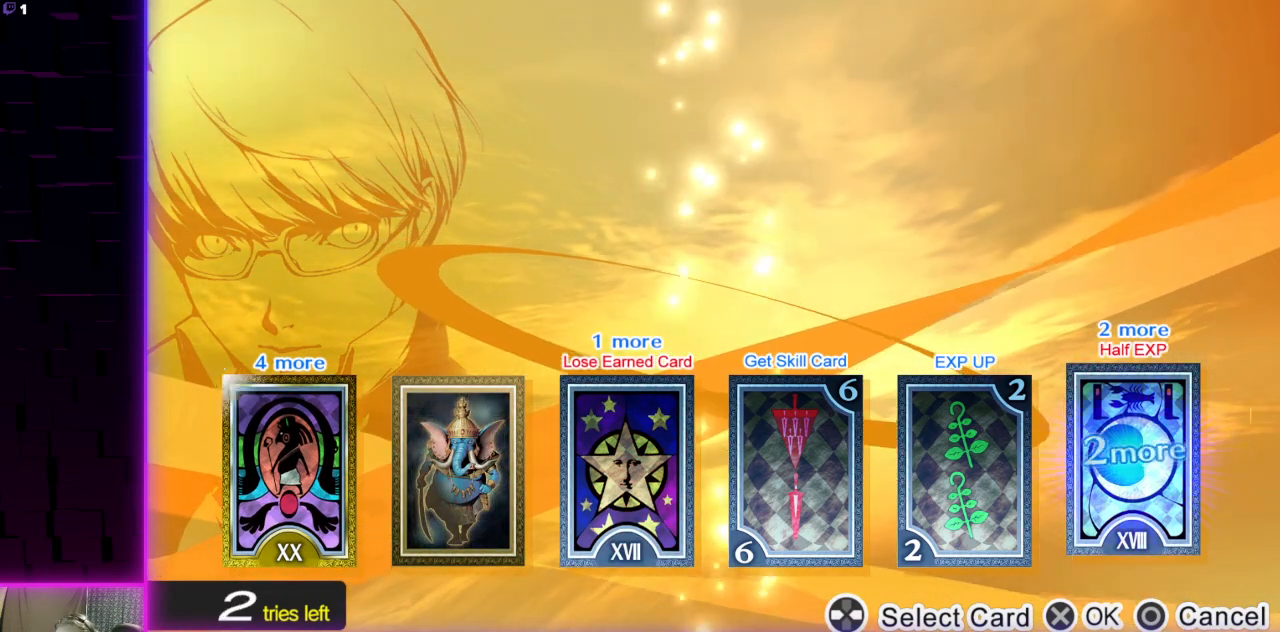
{"buttons": ["DPAD_LEFT"], "left_stick": "center", "right_stick": "center", "events": [[33, "DPAD_LEFT", "up"], [133, "DPAD_LEFT", "down"], [200, "DPAD_LEFT", "up"], [334, "DPAD_LEFT", "down"], [434, "DPAD_LEFT", "up"], [467, "DPAD_LEFT", "down"]]}
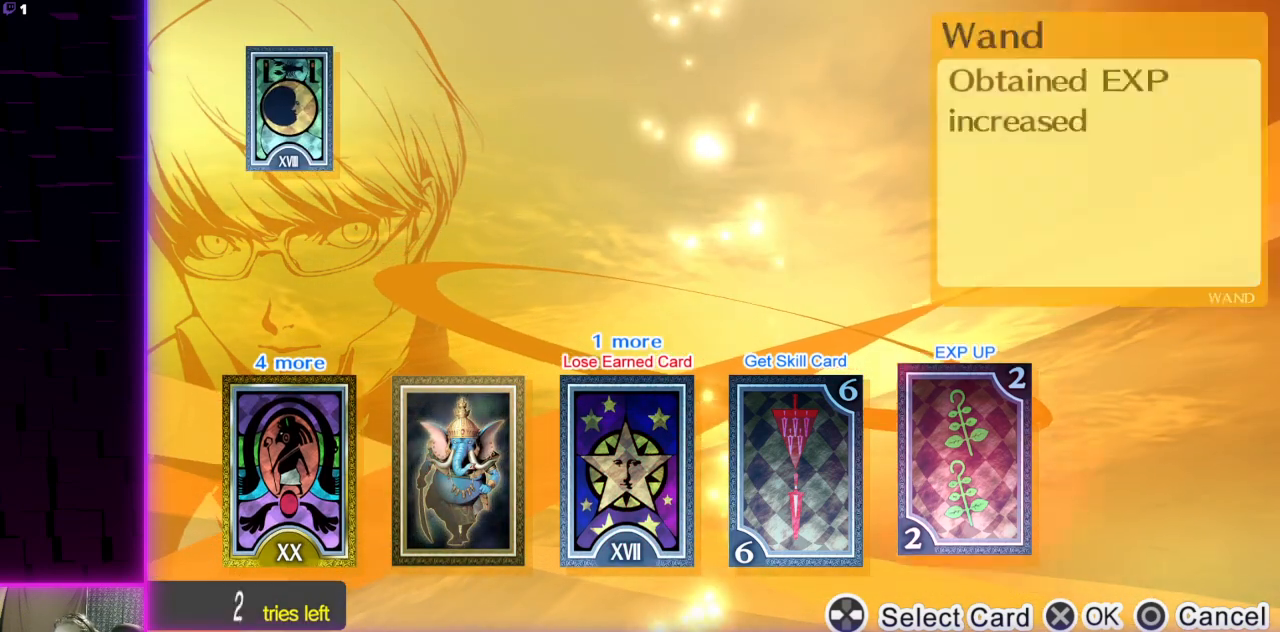
{"buttons": [], "left_stick": "center", "right_stick": "center", "events": [[101, "DPAD_LEFT", "up"]]}
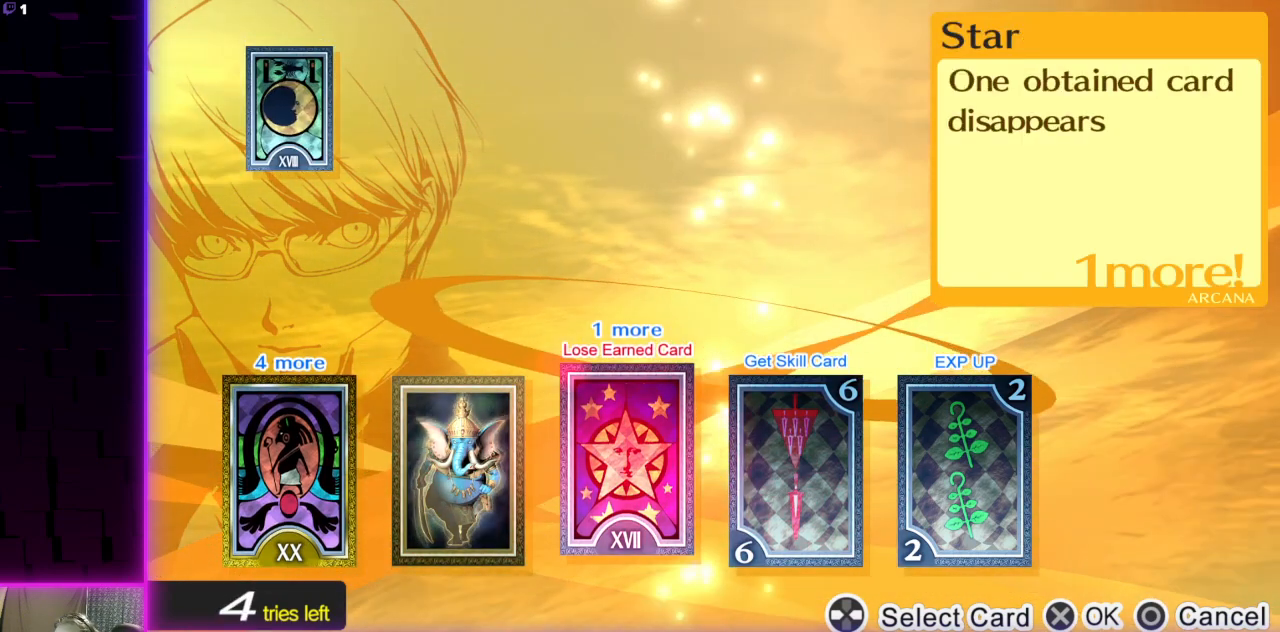
{"buttons": [], "left_stick": "center", "right_stick": "center", "events": []}
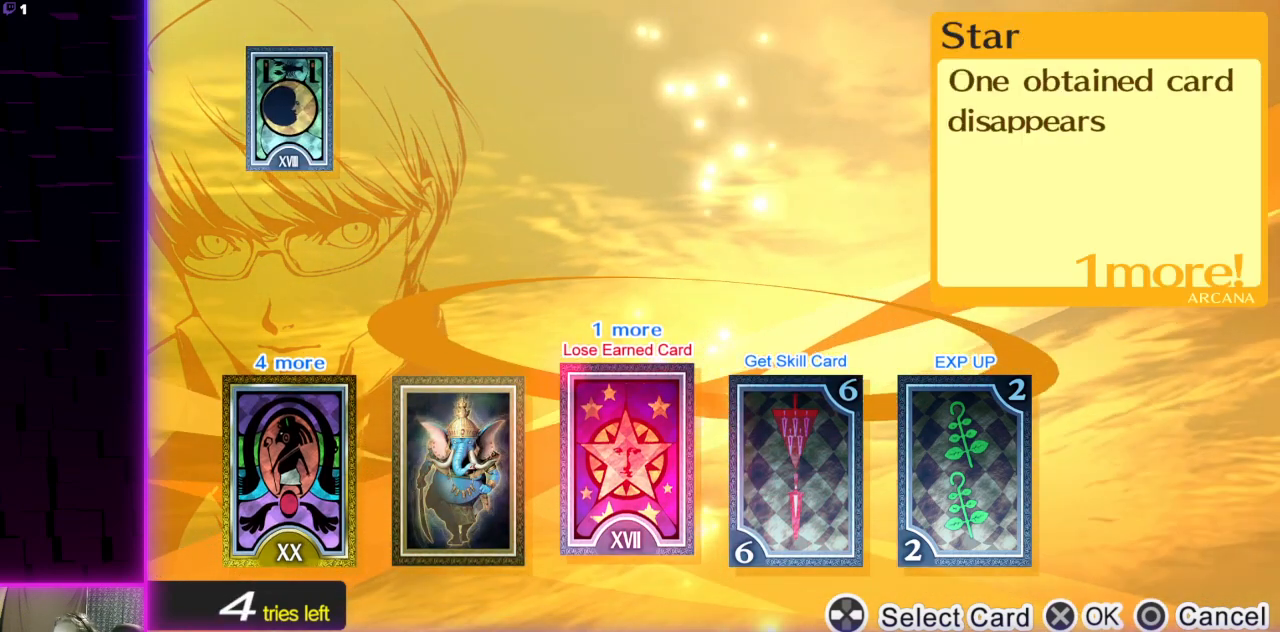
{"buttons": [], "left_stick": "center", "right_stick": "center", "events": [[33, "A", "down"], [166, "A", "up"]]}
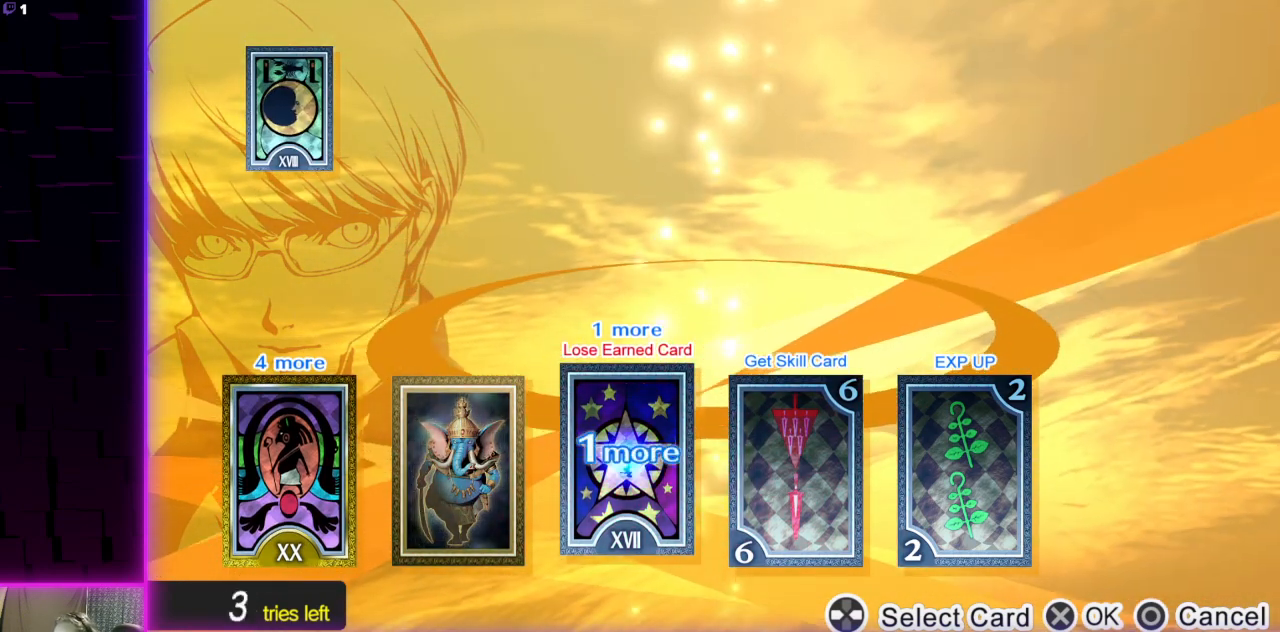
{"buttons": [], "left_stick": "center", "right_stick": "center", "events": []}
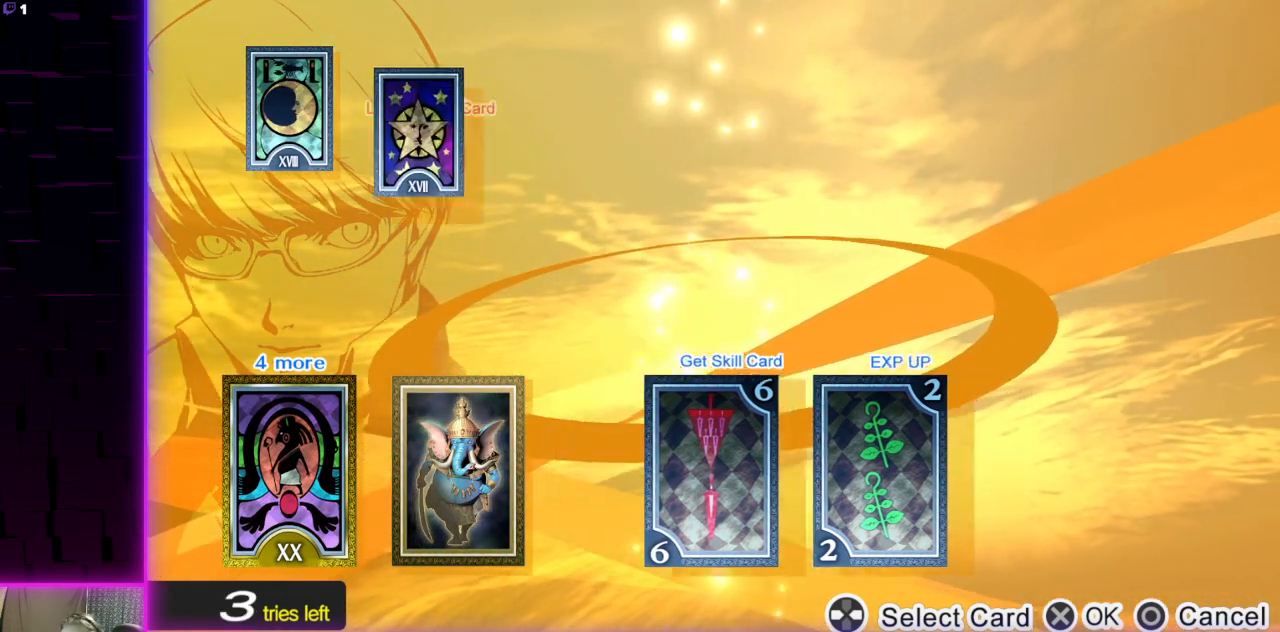
{"buttons": [], "left_stick": "center", "right_stick": "center", "events": []}
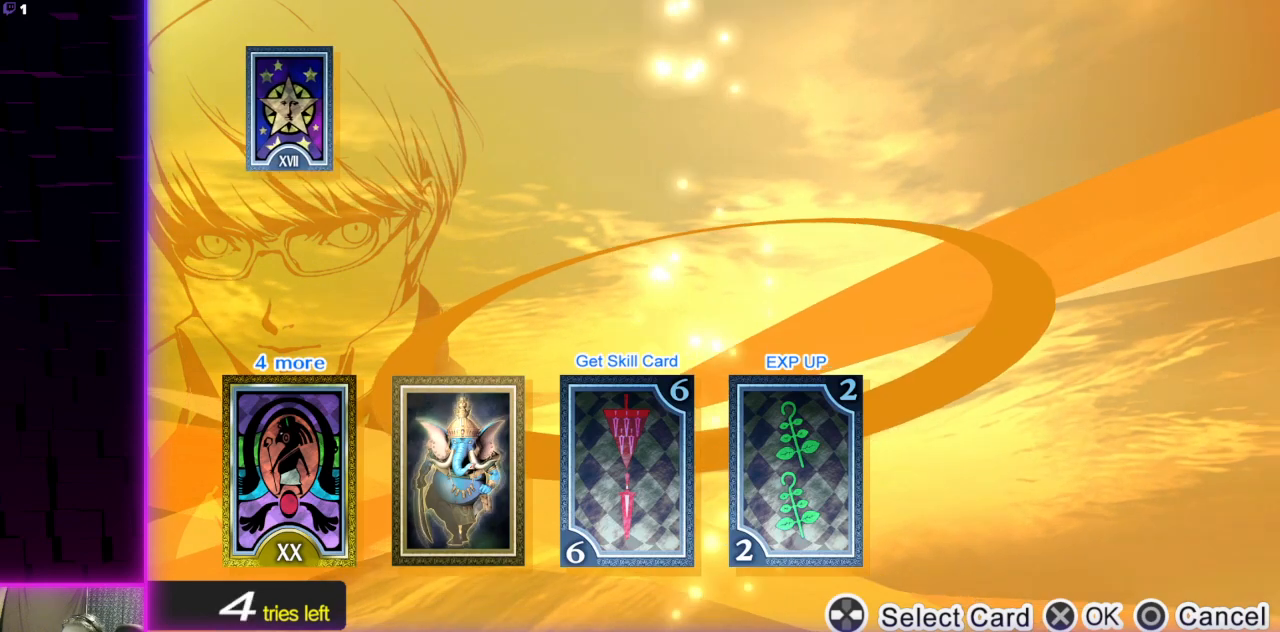
{"buttons": [], "left_stick": "center", "right_stick": "center", "events": [[167, "DPAD_LEFT", "down"], [267, "DPAD_LEFT", "up"], [334, "DPAD_LEFT", "down"], [434, "DPAD_LEFT", "up"]]}
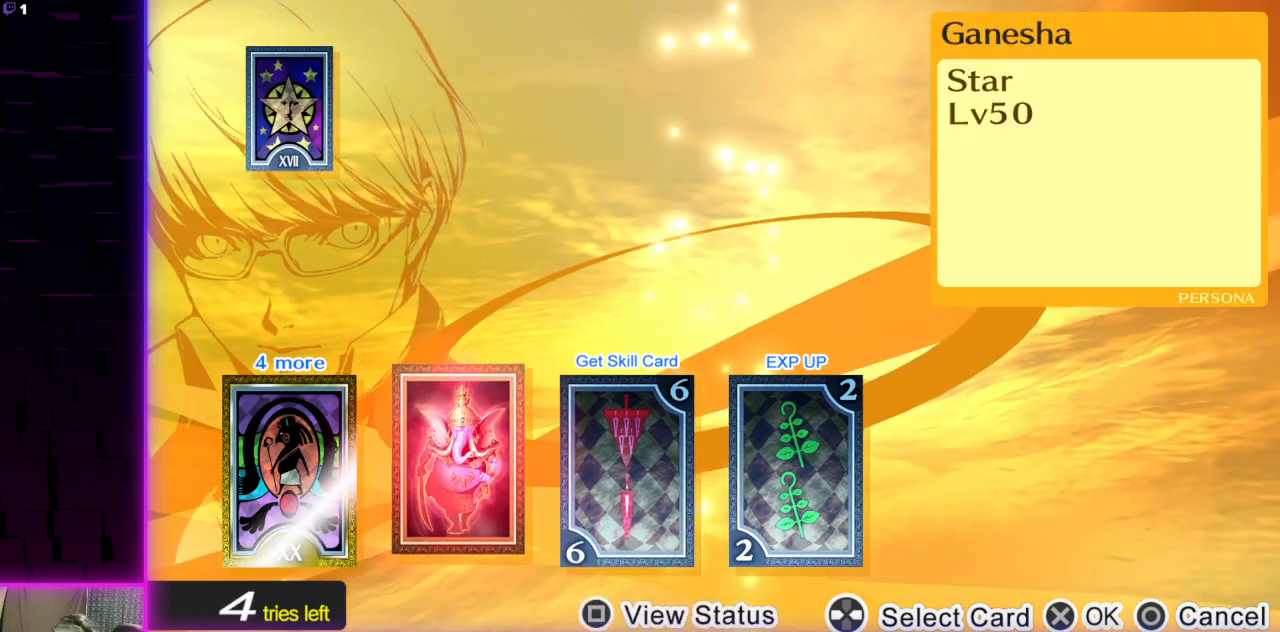
{"buttons": ["A"], "left_stick": "center", "right_stick": "center", "events": [[500, "A", "down"]]}
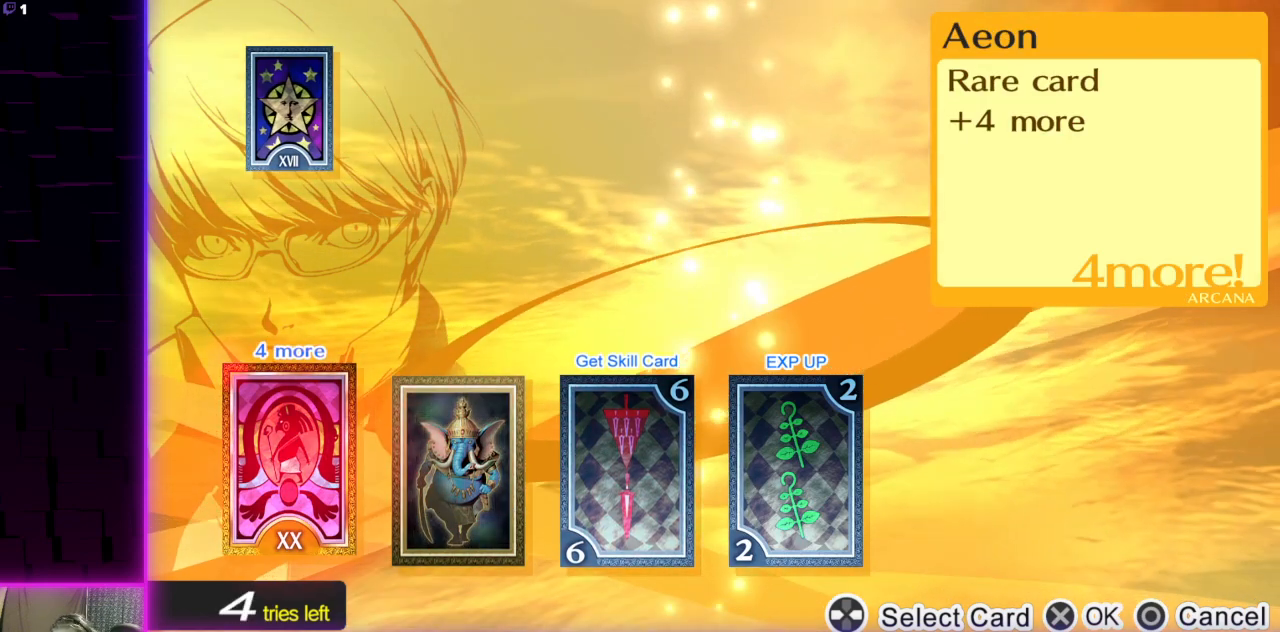
{"buttons": [], "left_stick": "center", "right_stick": "center", "events": [[167, "A", "up"]]}
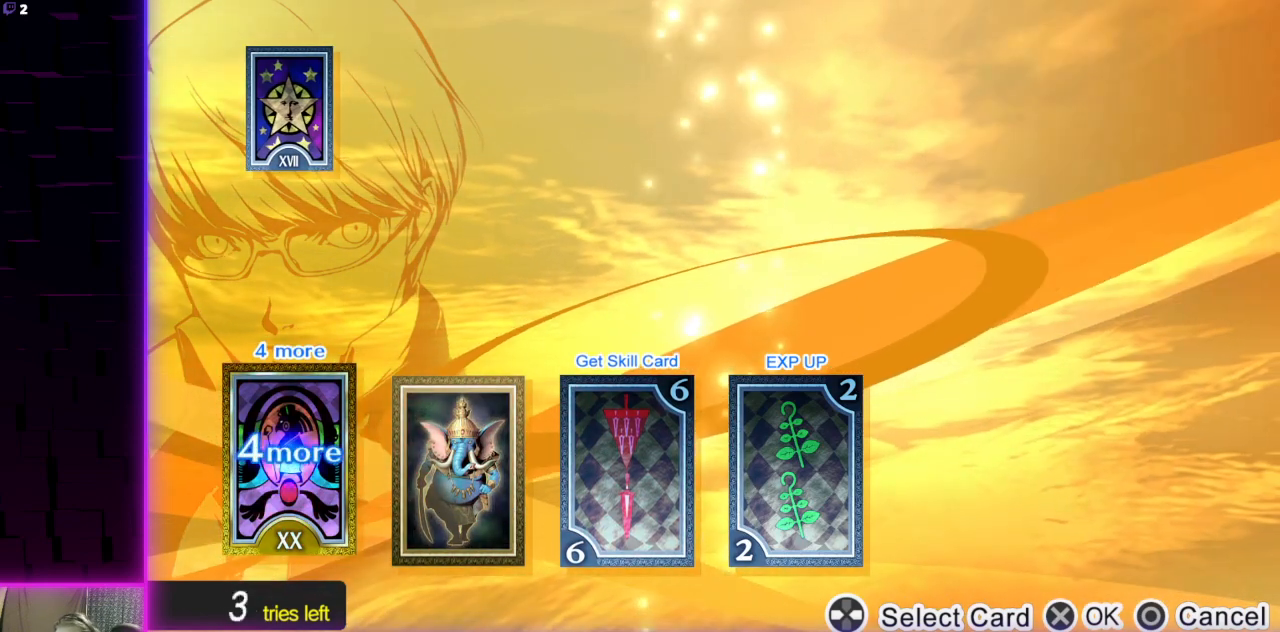
{"buttons": [], "left_stick": "center", "right_stick": "center", "events": []}
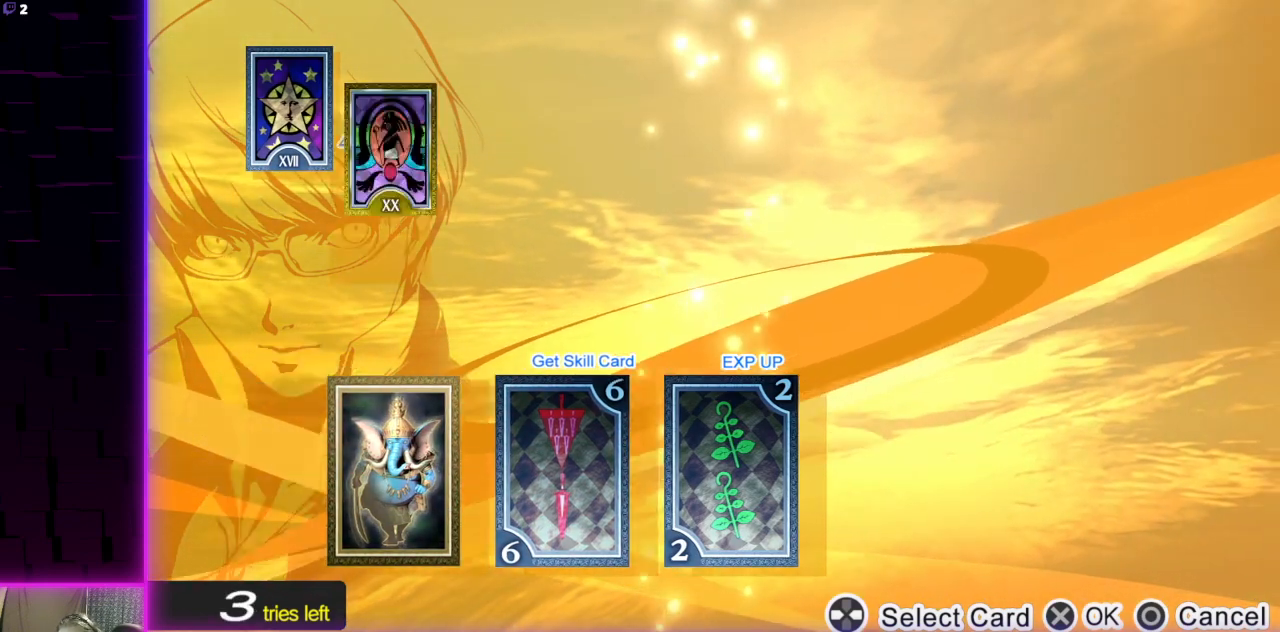
{"buttons": ["A"], "left_stick": "center", "right_stick": "center", "events": [[400, "A", "down"]]}
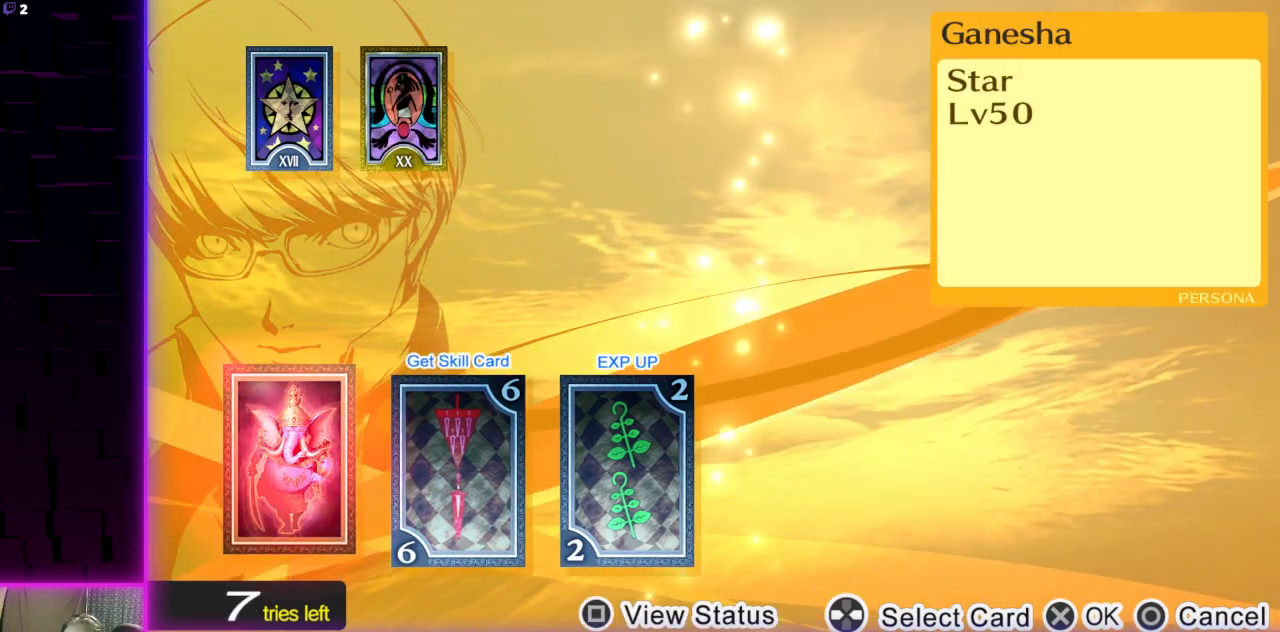
{"buttons": [], "left_stick": "center", "right_stick": "center", "events": [[33, "A", "up"]]}
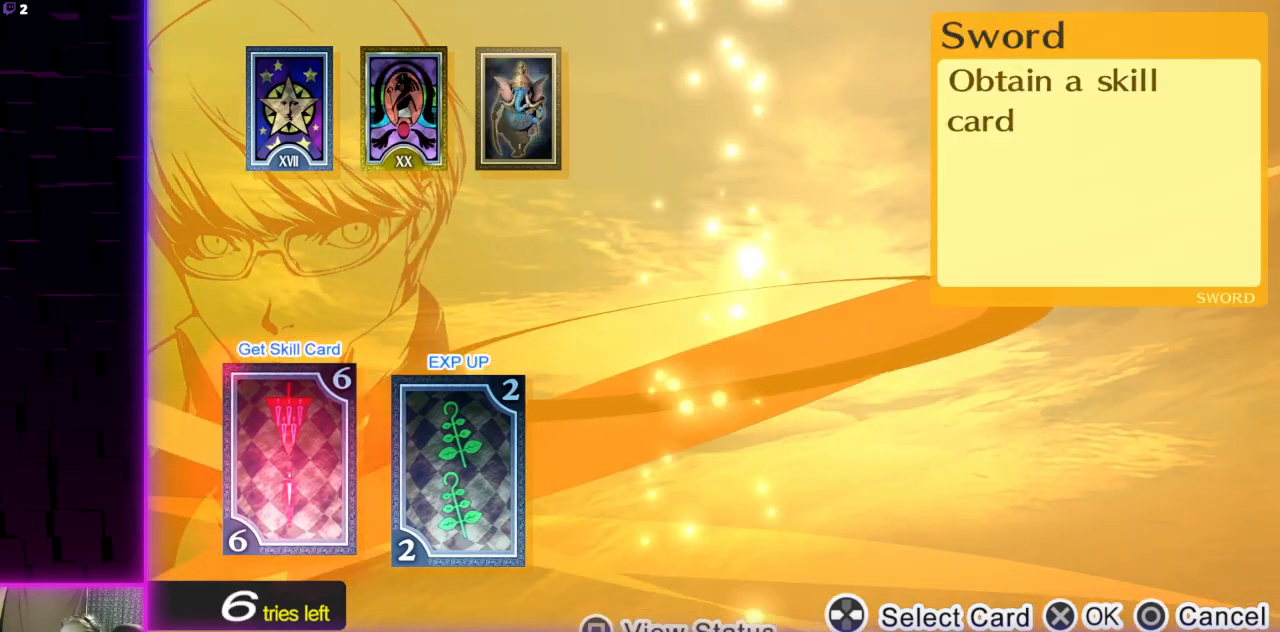
{"buttons": [], "left_stick": "center", "right_stick": "center", "events": [[33, "DPAD_RIGHT", "down"], [167, "DPAD_RIGHT", "up"], [267, "A", "down"], [367, "A", "up"]]}
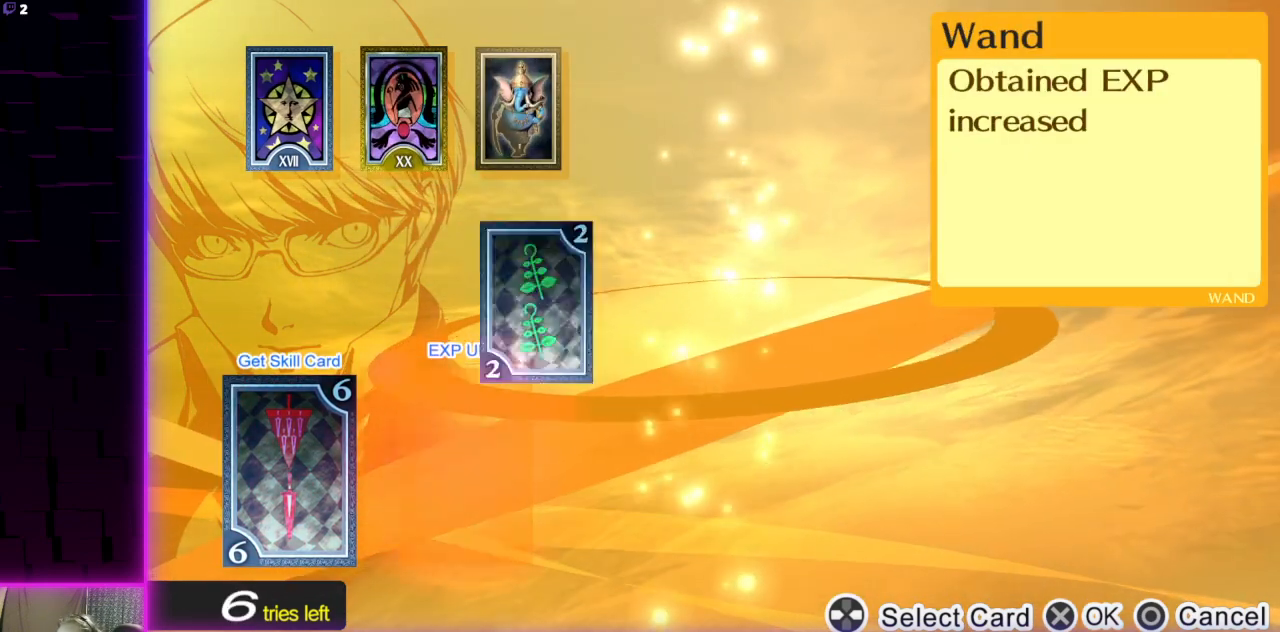
{"buttons": [], "left_stick": "center", "right_stick": "center", "events": [[233, "A", "down"], [400, "A", "up"]]}
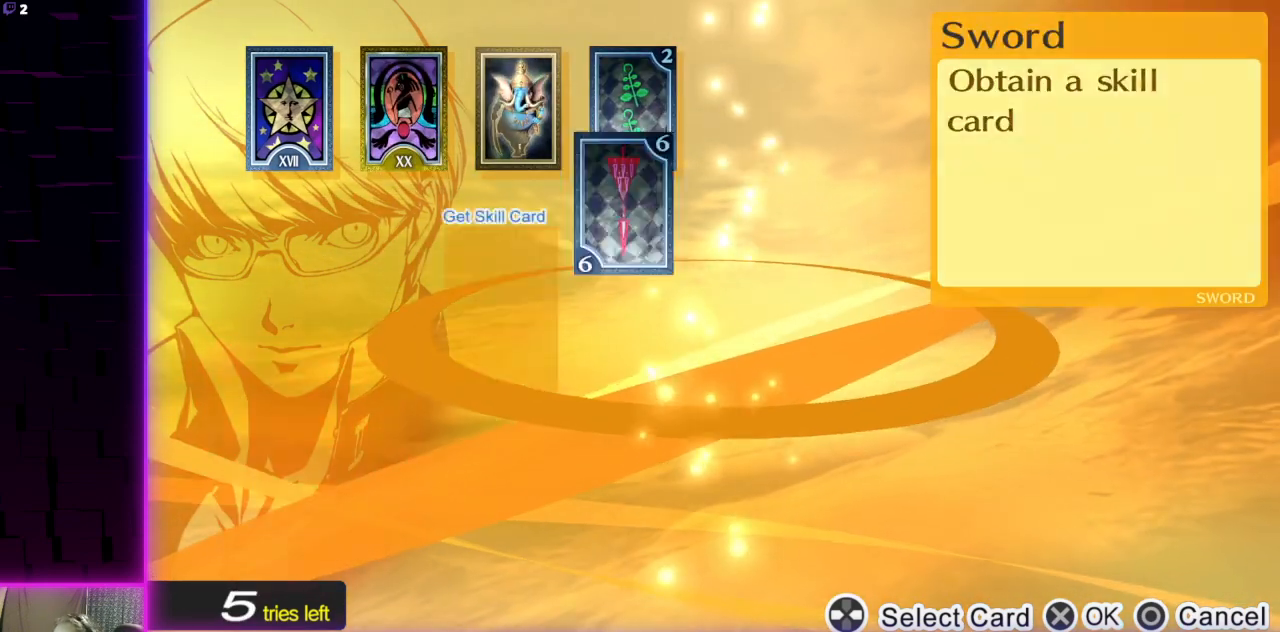
{"buttons": [], "left_stick": "center", "right_stick": "center", "events": []}
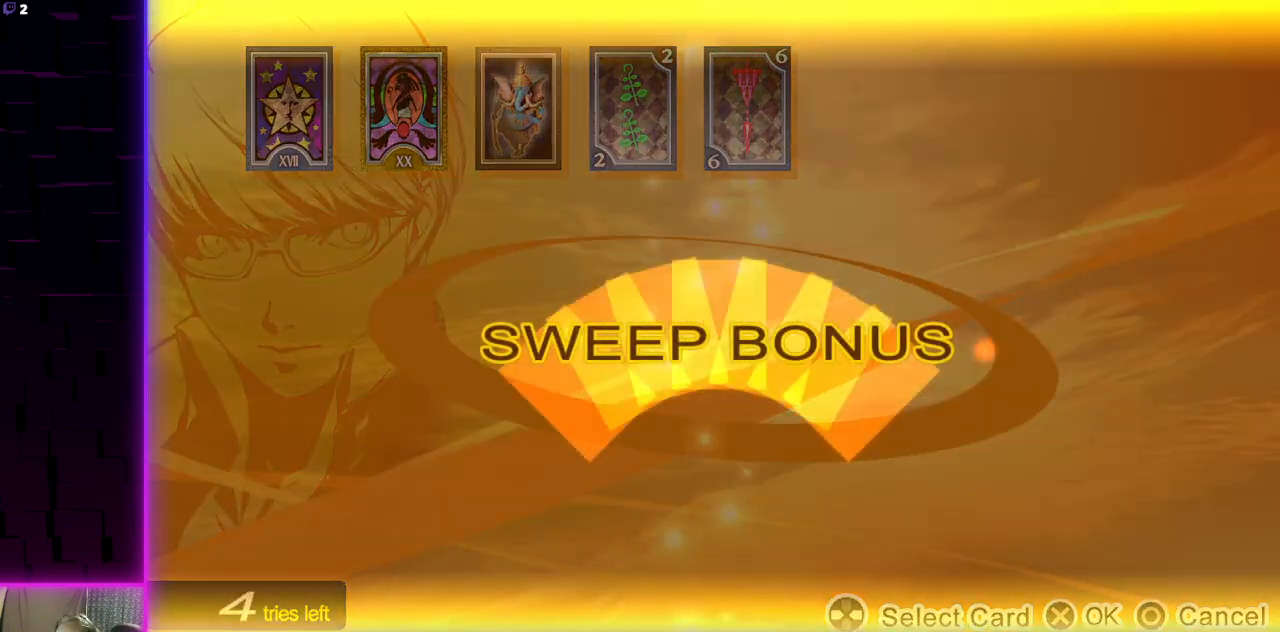
{"buttons": [], "left_stick": "center", "right_stick": "center", "events": [[33, "A", "down"], [166, "A", "up"], [300, "A", "down"], [433, "A", "up"]]}
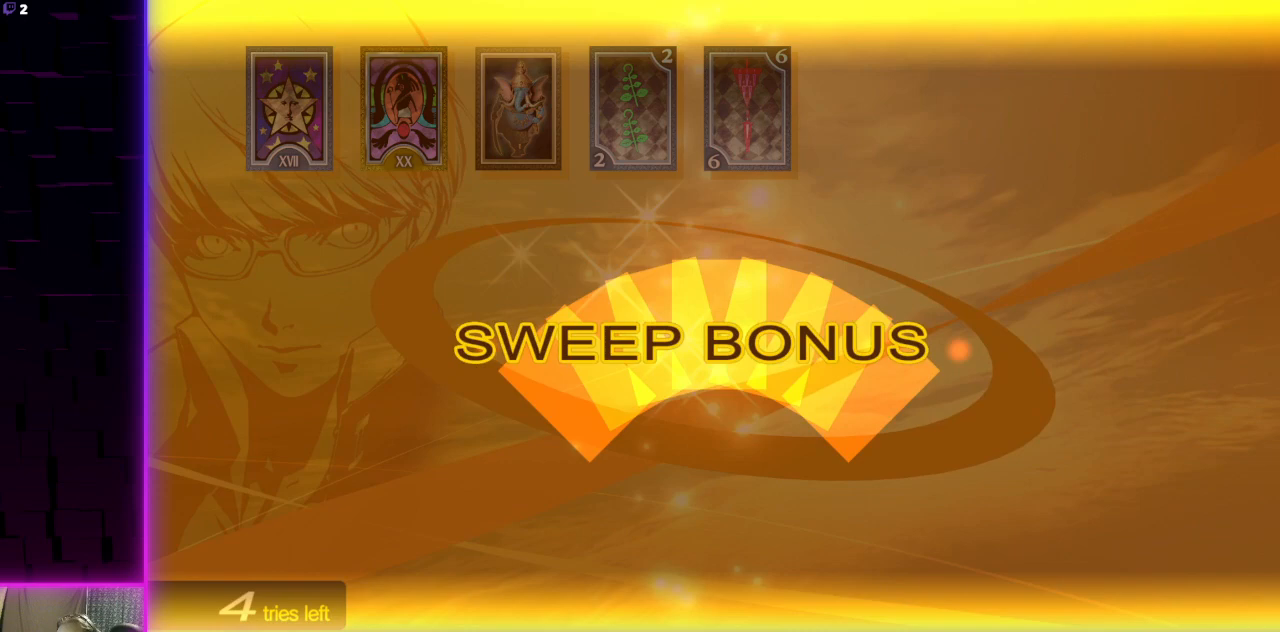
{"buttons": [], "left_stick": "center", "right_stick": "center", "events": [[67, "A", "down"], [200, "A", "up"]]}
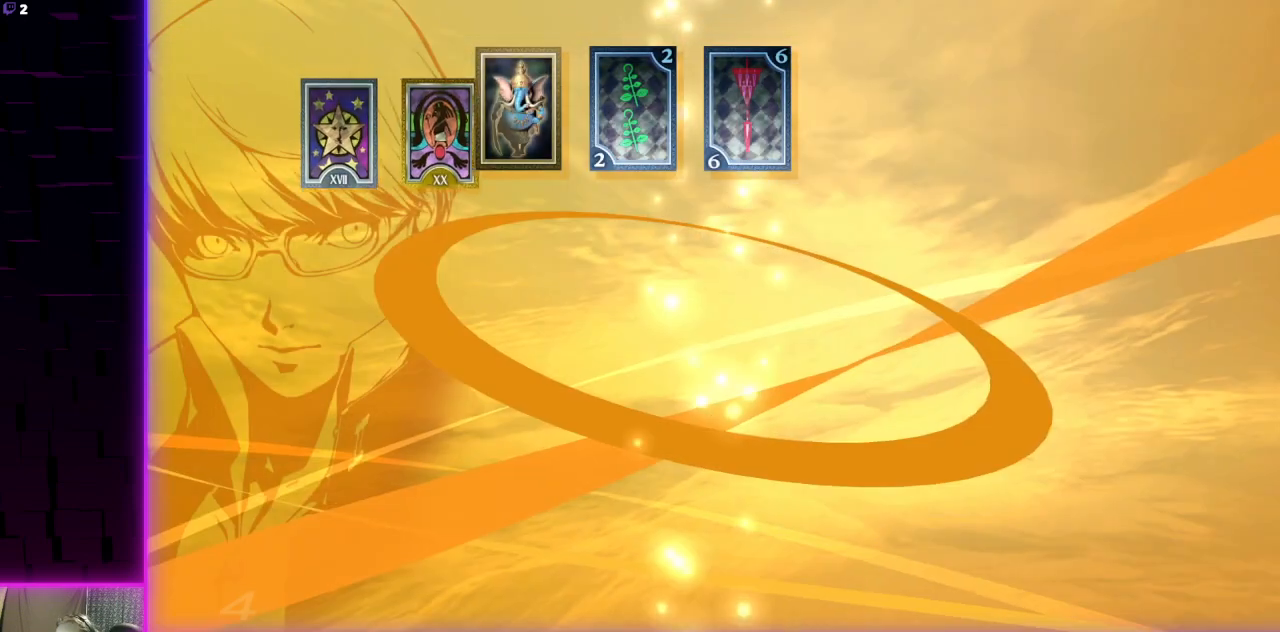
{"buttons": ["A"], "left_stick": "center", "right_stick": "center", "events": [[34, "A", "down"], [167, "A", "up"], [434, "A", "down"]]}
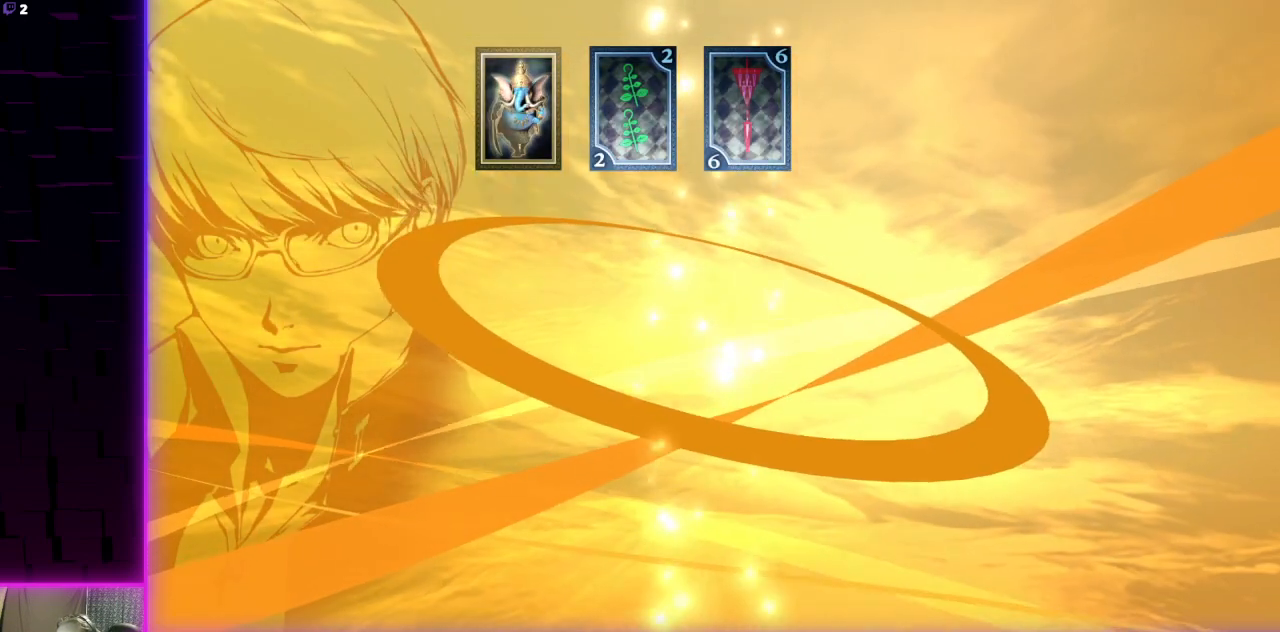
{"buttons": [], "left_stick": "center", "right_stick": "center", "events": [[67, "A", "up"]]}
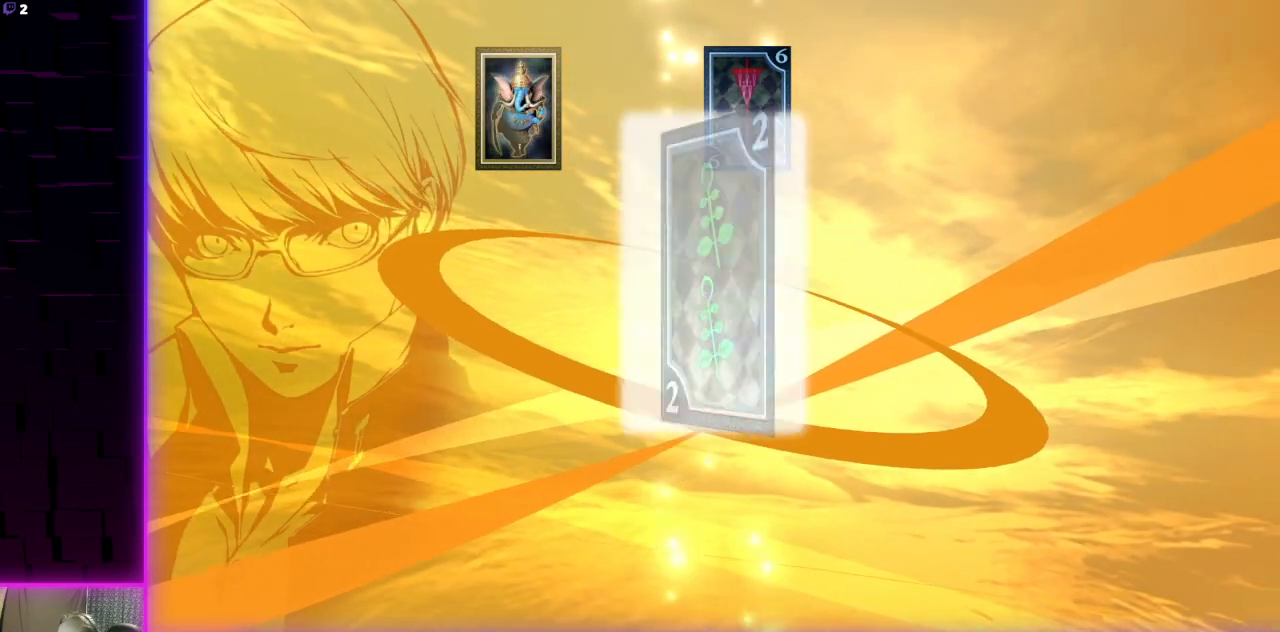
{"buttons": [], "left_stick": "center", "right_stick": "center", "events": []}